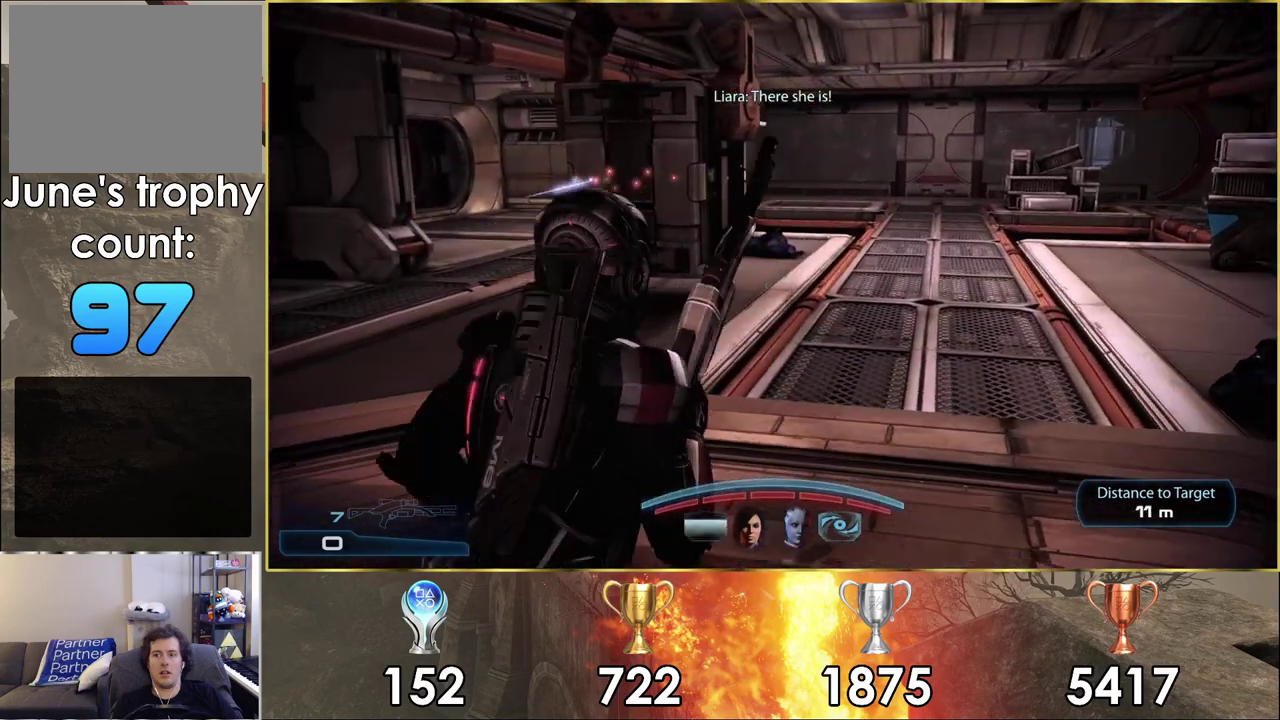
Gameplay with a controller (PlayStation layout); each line is a JSON object with the inputs held at the frame after it (dt_ms = milliseconds from this image to that frame). "events" lists button and stick changes between this image and that frame as [ms after this image, input, new state], when the widget could be followed in between. Not read: L1 R1.
{"dt_ms": 400, "buttons": [], "left_stick": "up", "right_stick": "center", "events": [[50, "CROSS", "down"], [350, "CROSS", "up"]]}
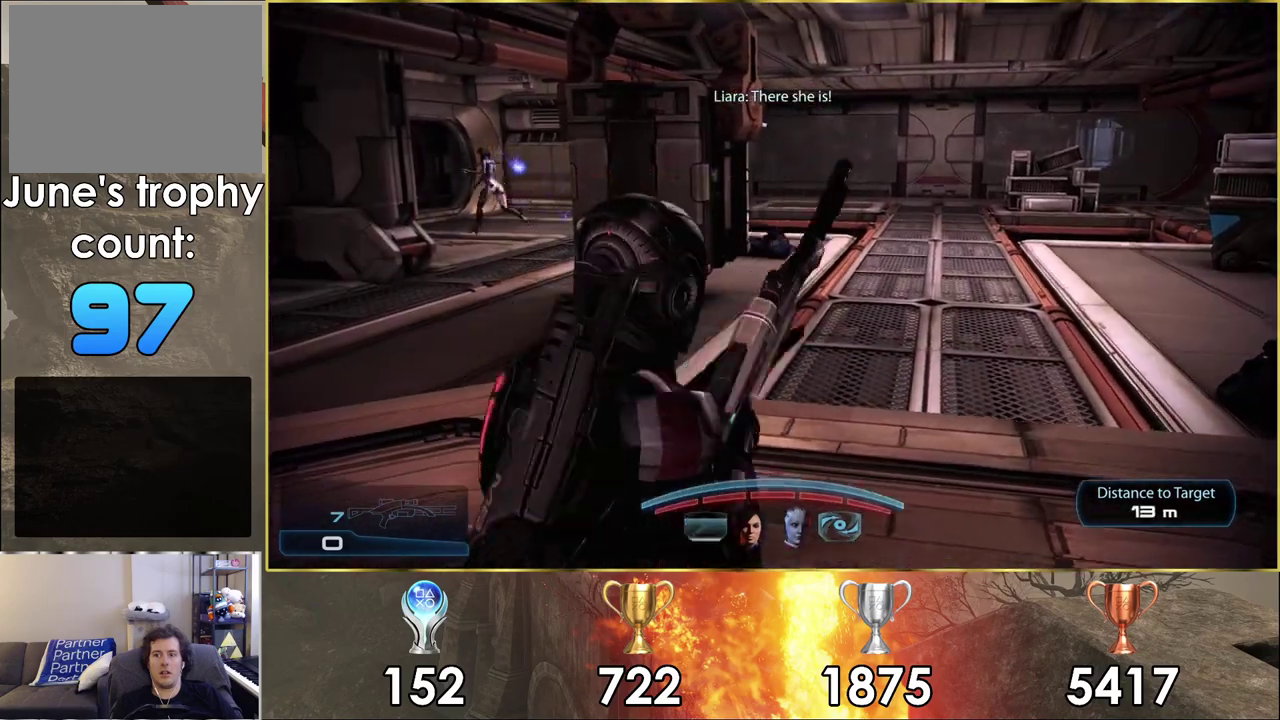
{"dt_ms": 300, "buttons": [], "left_stick": "up", "right_stick": "center", "events": [[17, "CROSS", "down"], [100, "CROSS", "up"], [150, "CROSS", "down"], [233, "CROSS", "up"]]}
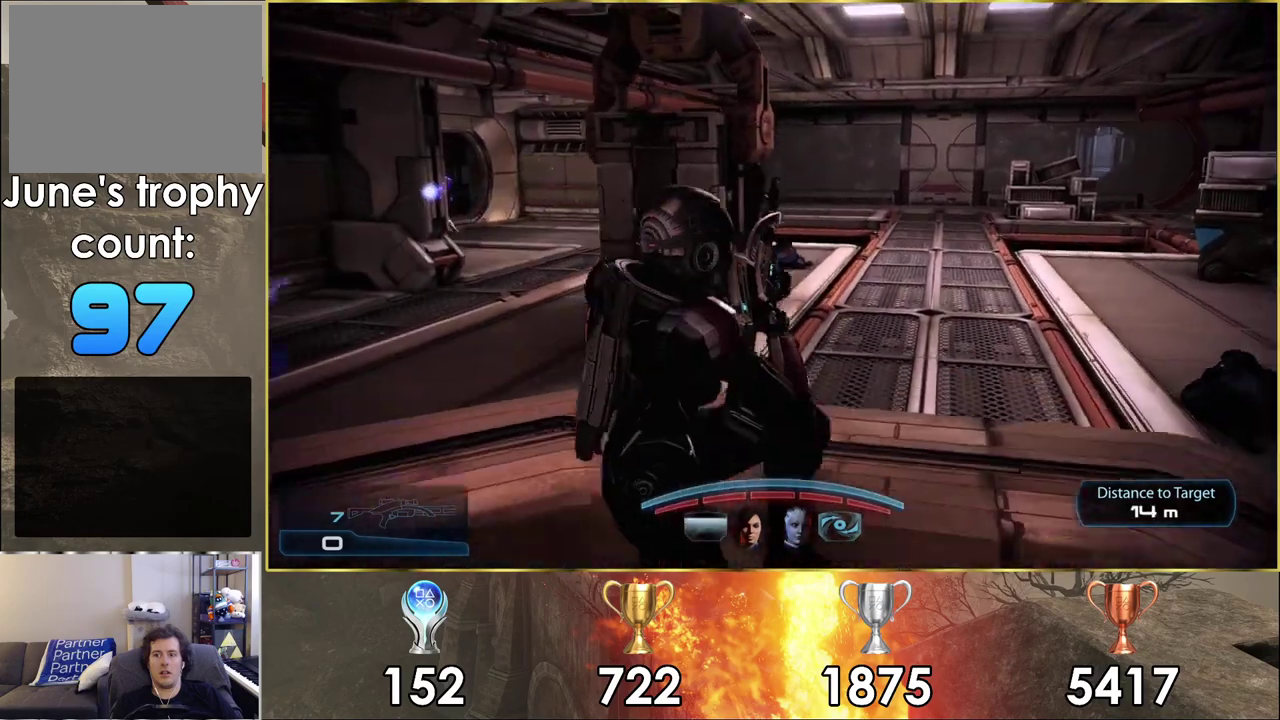
{"dt_ms": 500, "buttons": [], "left_stick": "up-left", "right_stick": "center", "events": [[233, "right_stick", "left"], [450, "left_stick", "up-left"], [483, "right_stick", "center"]]}
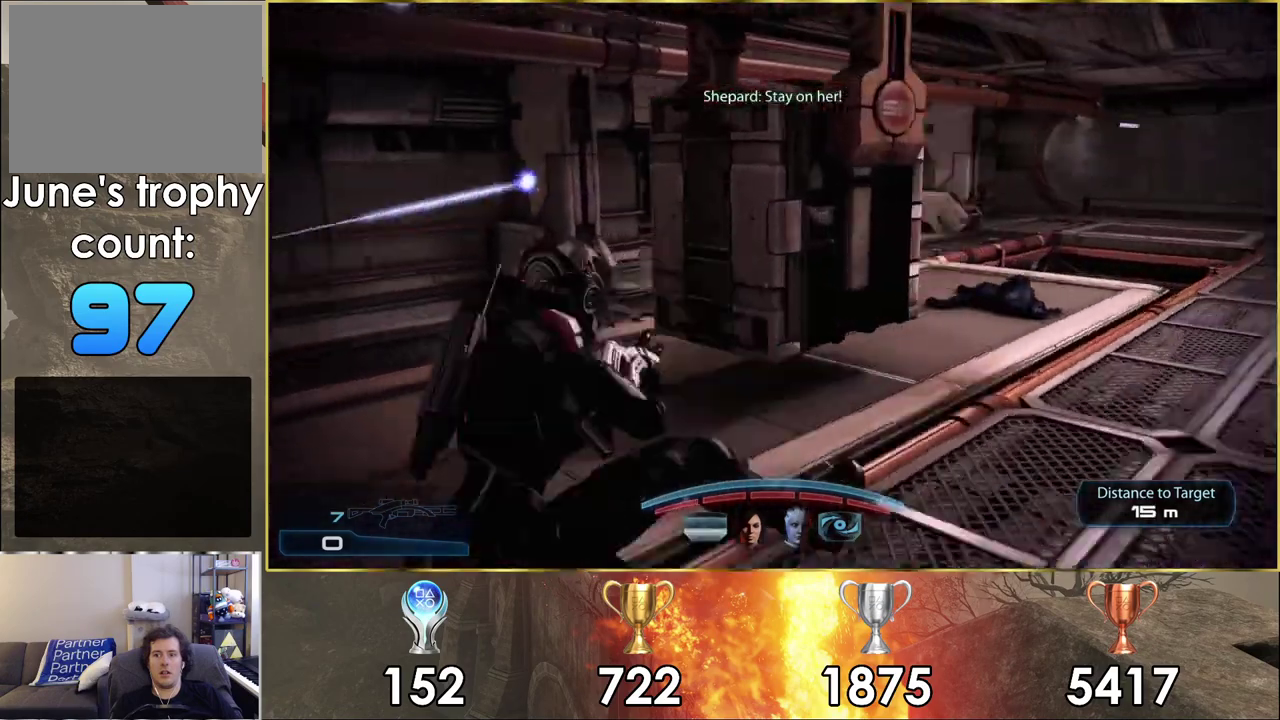
{"dt_ms": 300, "buttons": ["CROSS"], "left_stick": "up", "right_stick": "center", "events": [[183, "CROSS", "down"], [250, "left_stick", "up"]]}
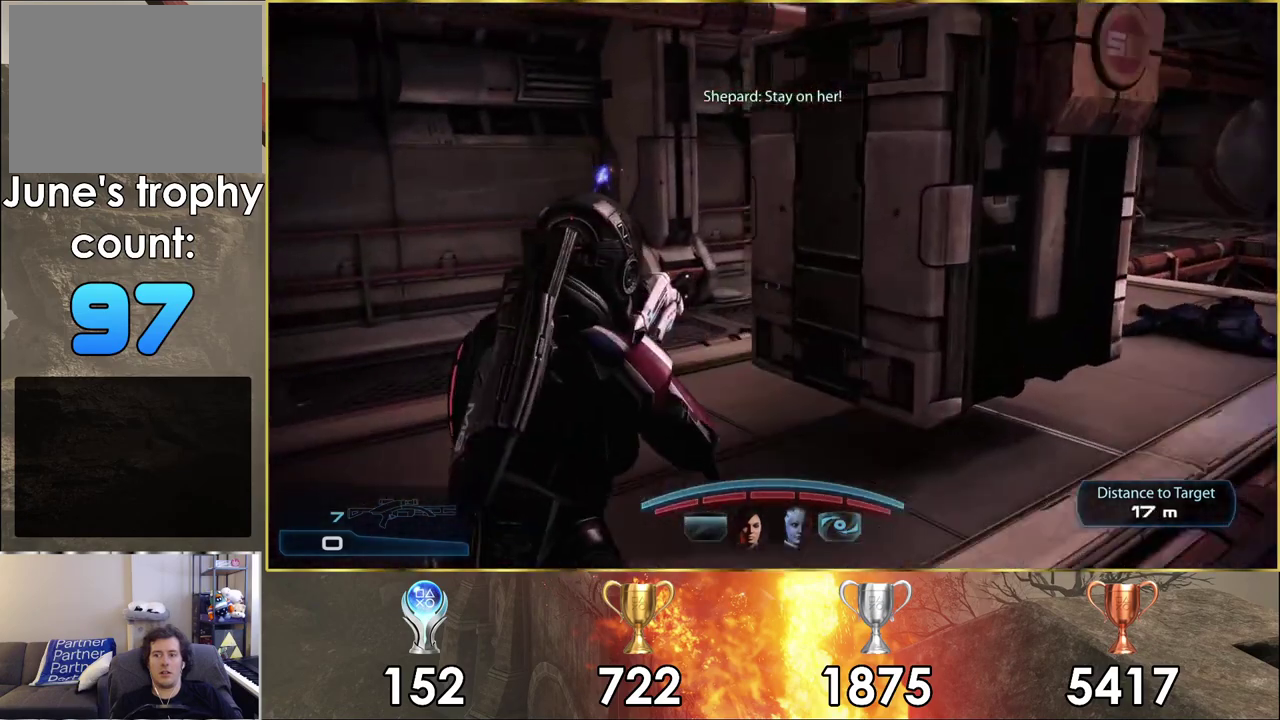
{"dt_ms": 400, "buttons": ["CROSS"], "left_stick": "up", "right_stick": "center", "events": []}
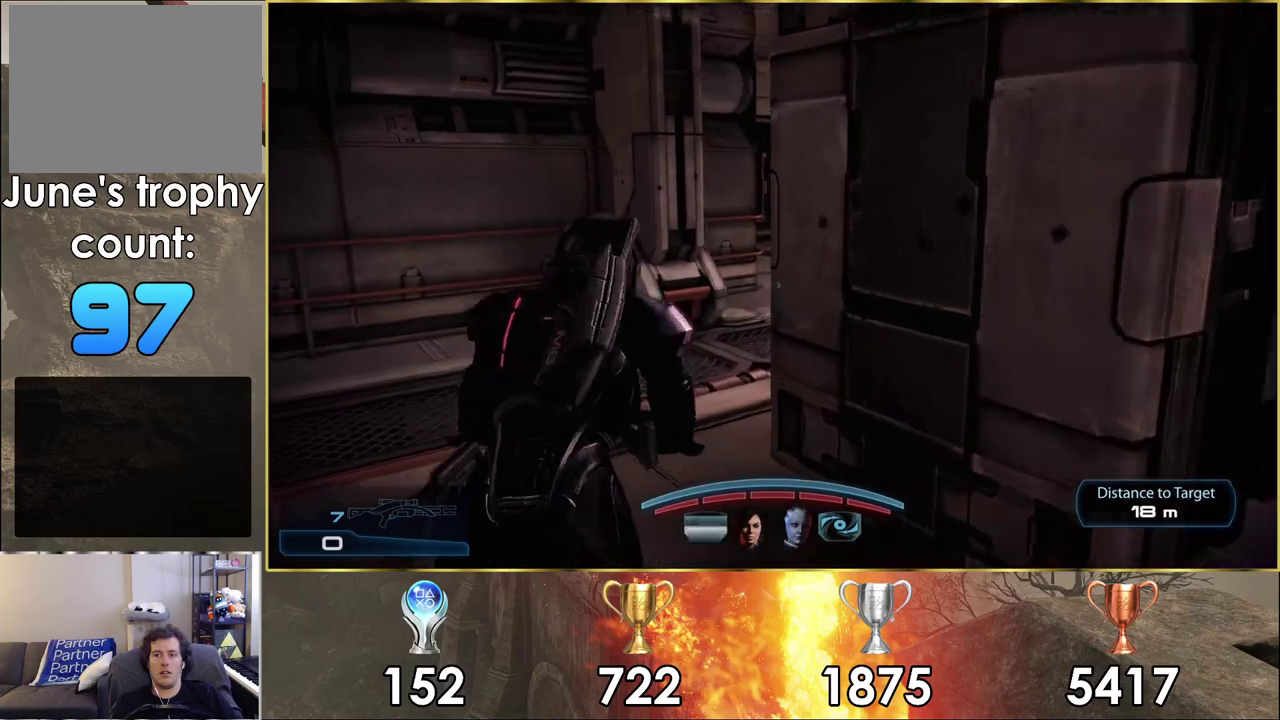
{"dt_ms": 700, "buttons": ["CROSS"], "left_stick": "up", "right_stick": "center", "events": [[250, "left_stick", "up-right"], [617, "left_stick", "up"]]}
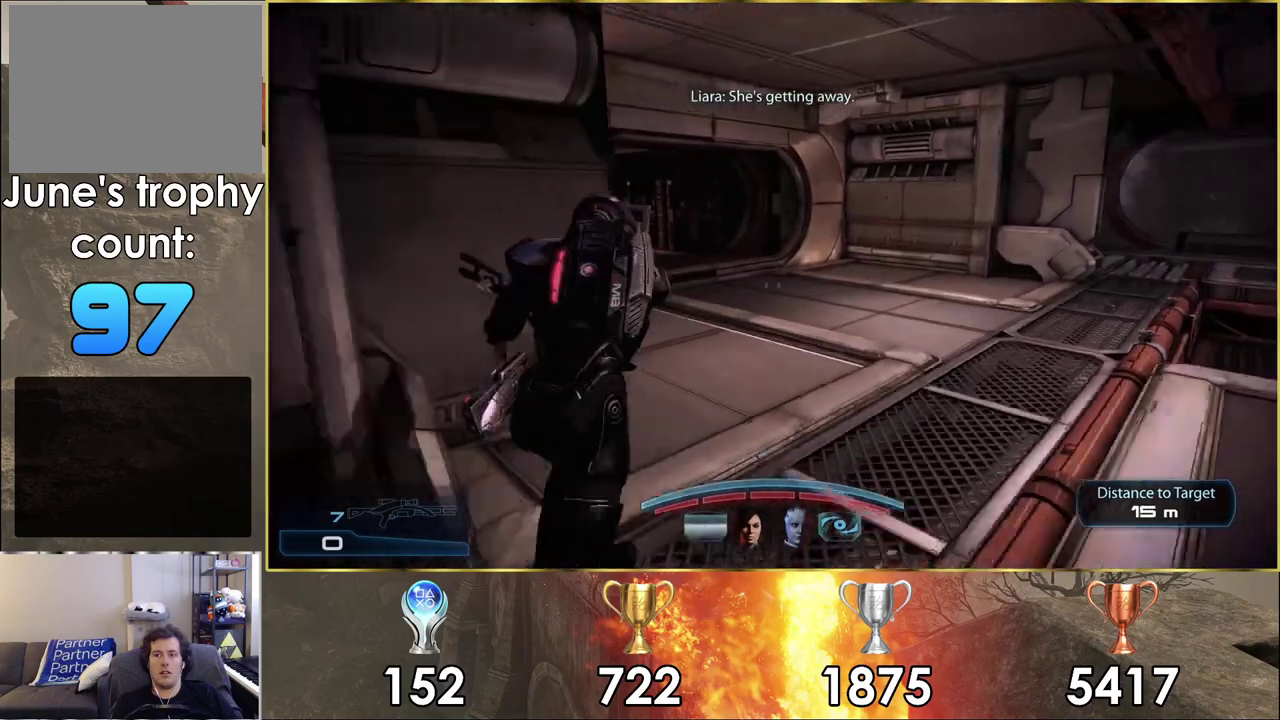
{"dt_ms": 400, "buttons": ["CROSS"], "left_stick": "up", "right_stick": "center", "events": []}
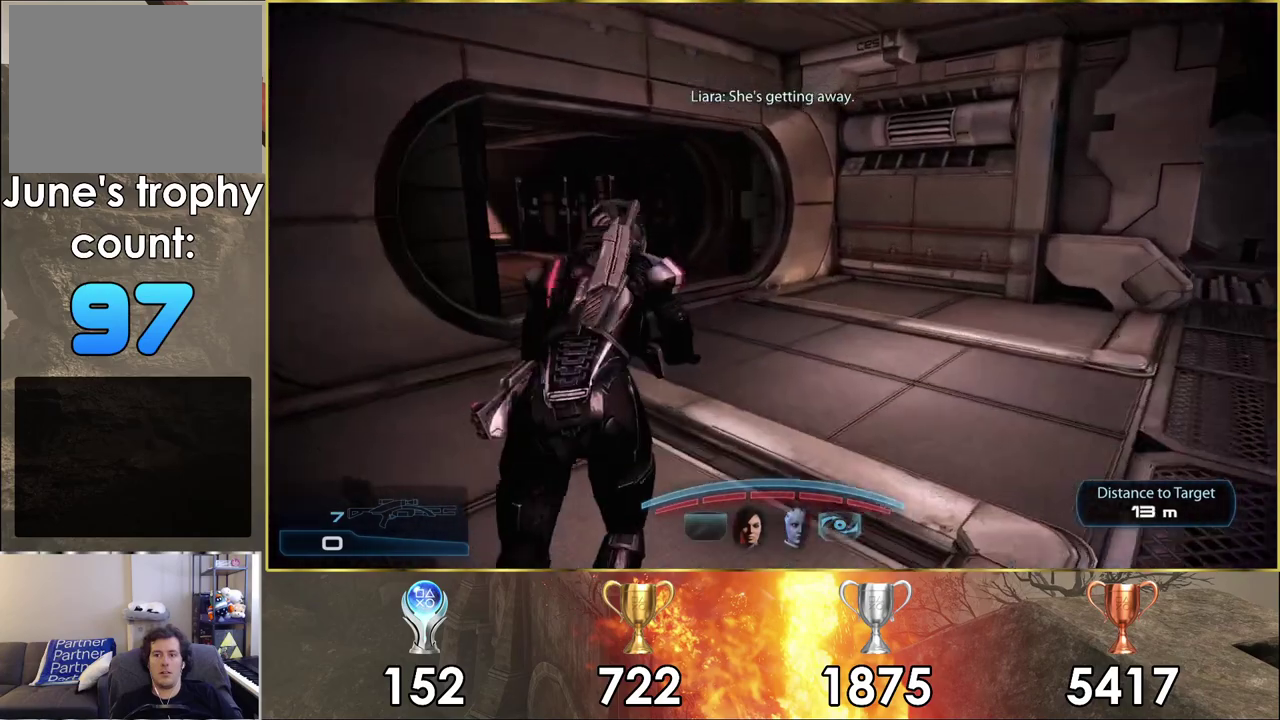
{"dt_ms": 400, "buttons": ["CROSS"], "left_stick": "up", "right_stick": "center", "events": []}
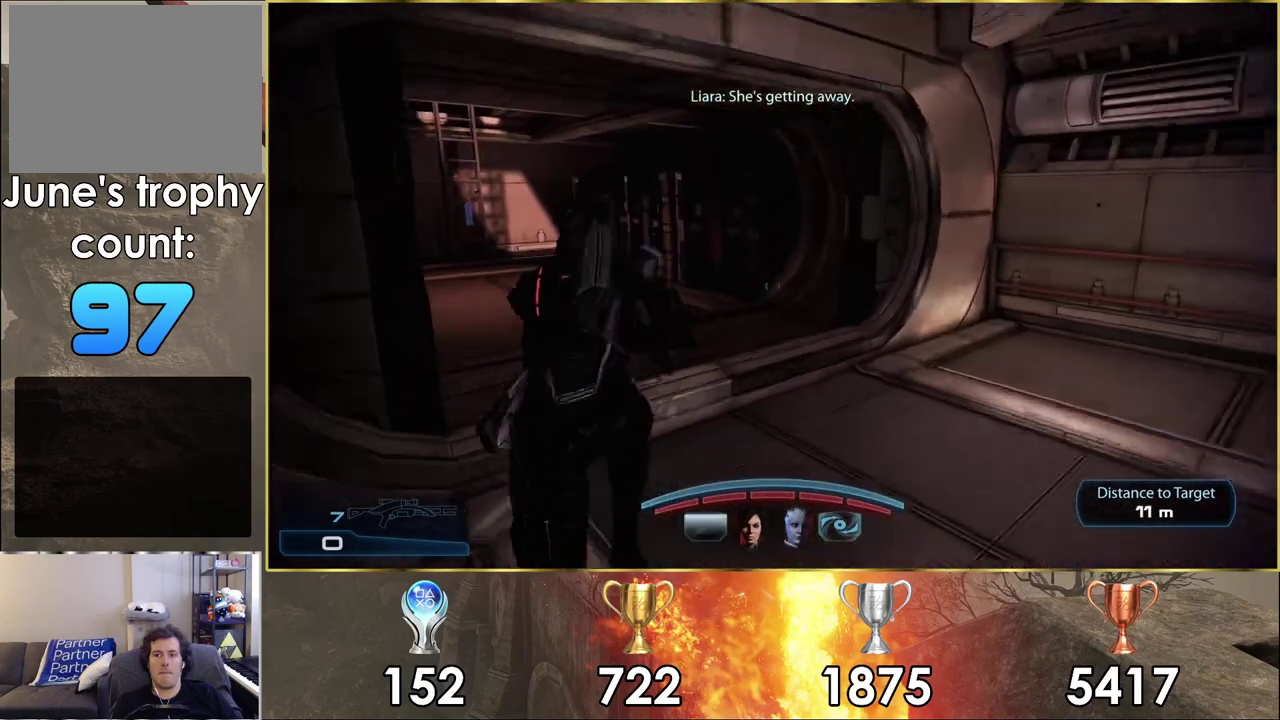
{"dt_ms": 500, "buttons": ["CROSS"], "left_stick": "up", "right_stick": "center", "events": []}
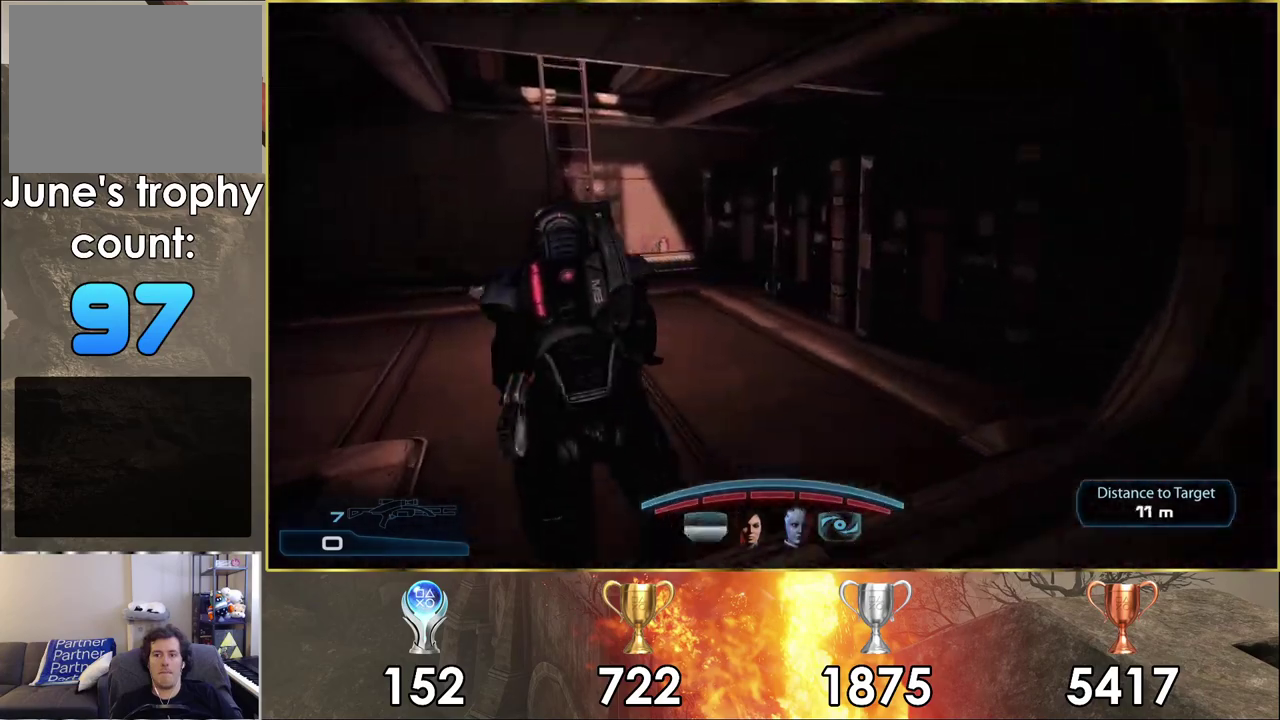
{"dt_ms": 500, "buttons": ["CROSS"], "left_stick": "up", "right_stick": "center", "events": []}
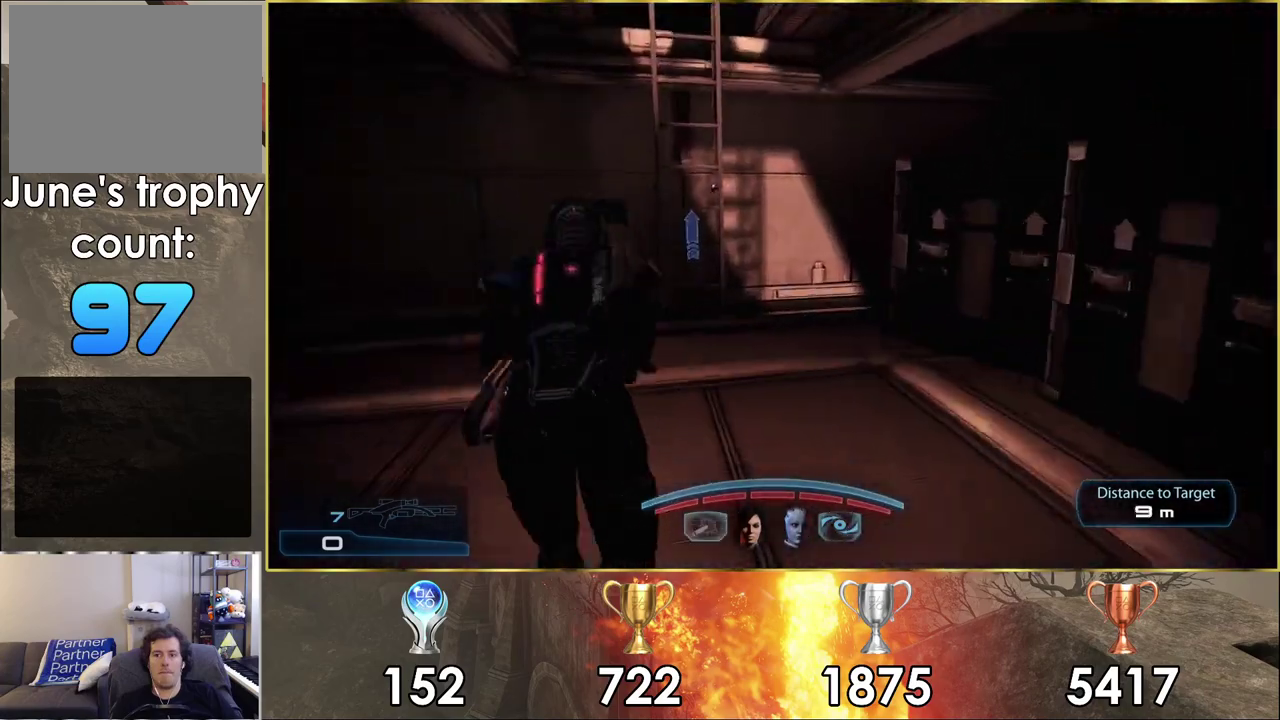
{"dt_ms": 400, "buttons": ["CROSS"], "left_stick": "up", "right_stick": "center", "events": []}
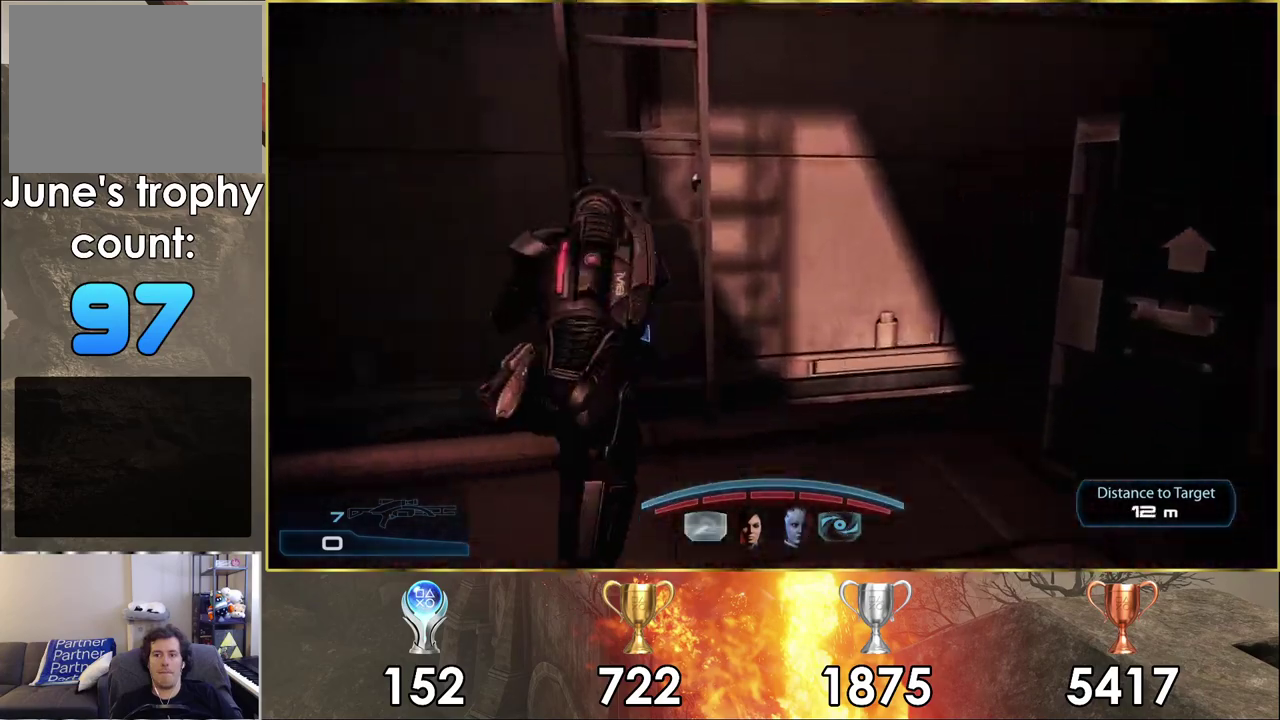
{"dt_ms": 800, "buttons": [], "left_stick": "up", "right_stick": "down-left", "events": [[467, "CROSS", "up"], [717, "right_stick", "down-left"]]}
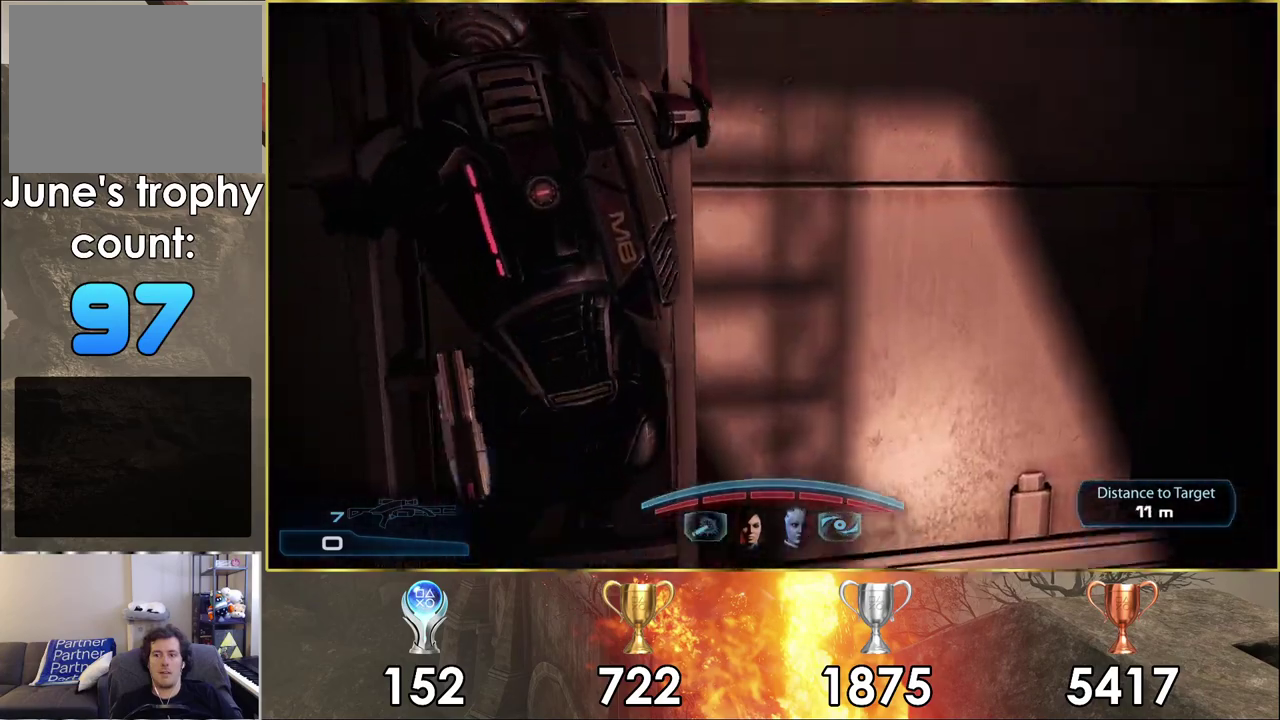
{"dt_ms": 300, "buttons": [], "left_stick": "up", "right_stick": "center", "events": [[200, "right_stick", "center"]]}
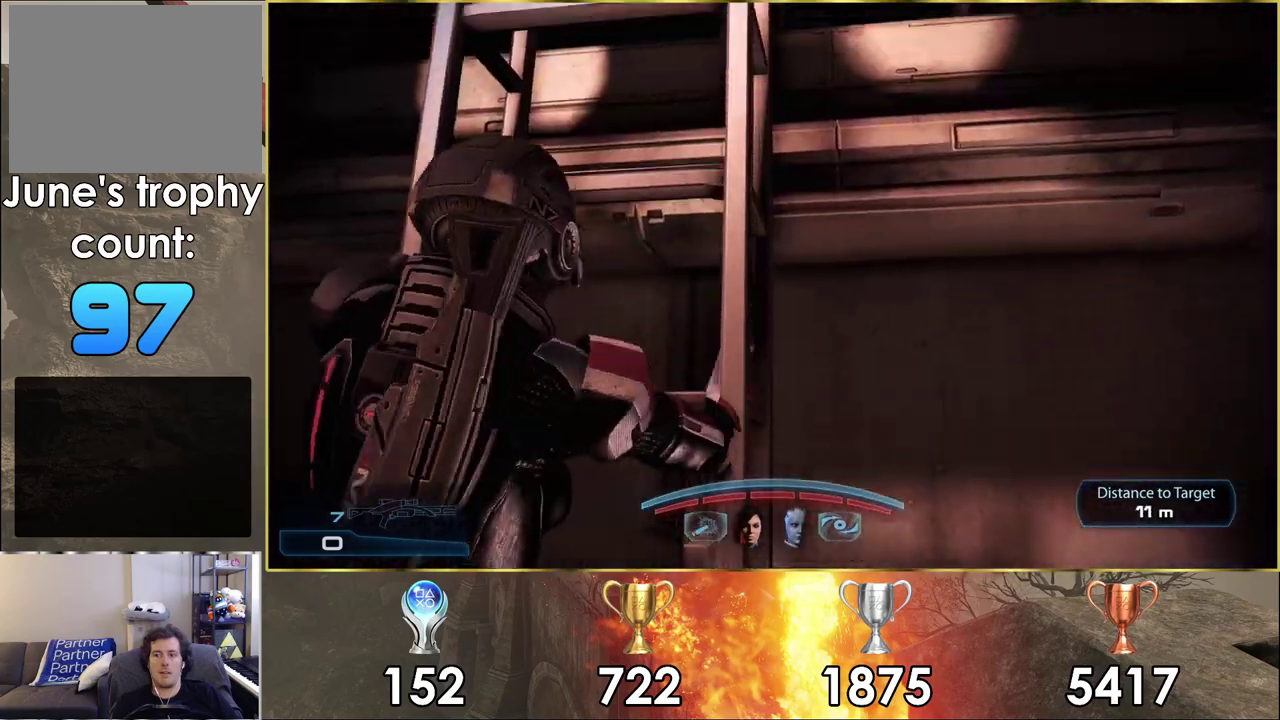
{"dt_ms": 500, "buttons": [], "left_stick": "up", "right_stick": "center", "events": []}
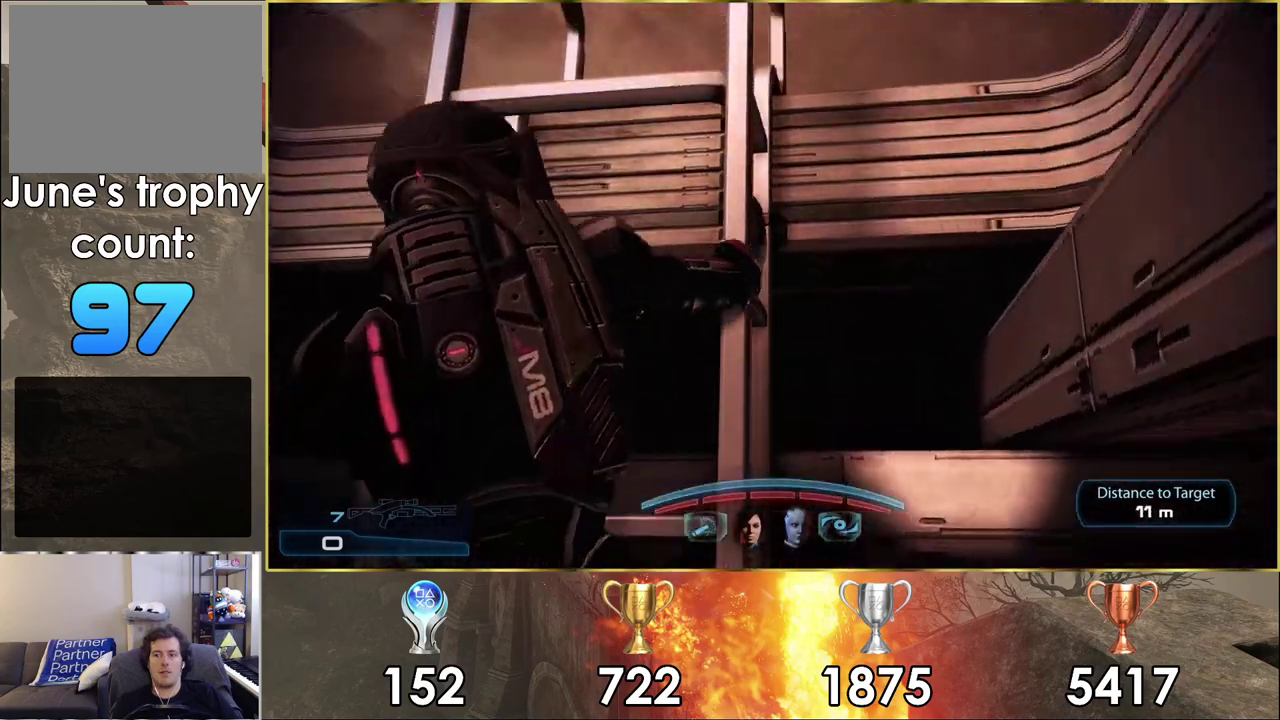
{"dt_ms": 300, "buttons": [], "left_stick": "up", "right_stick": "up", "events": [[267, "right_stick", "up"]]}
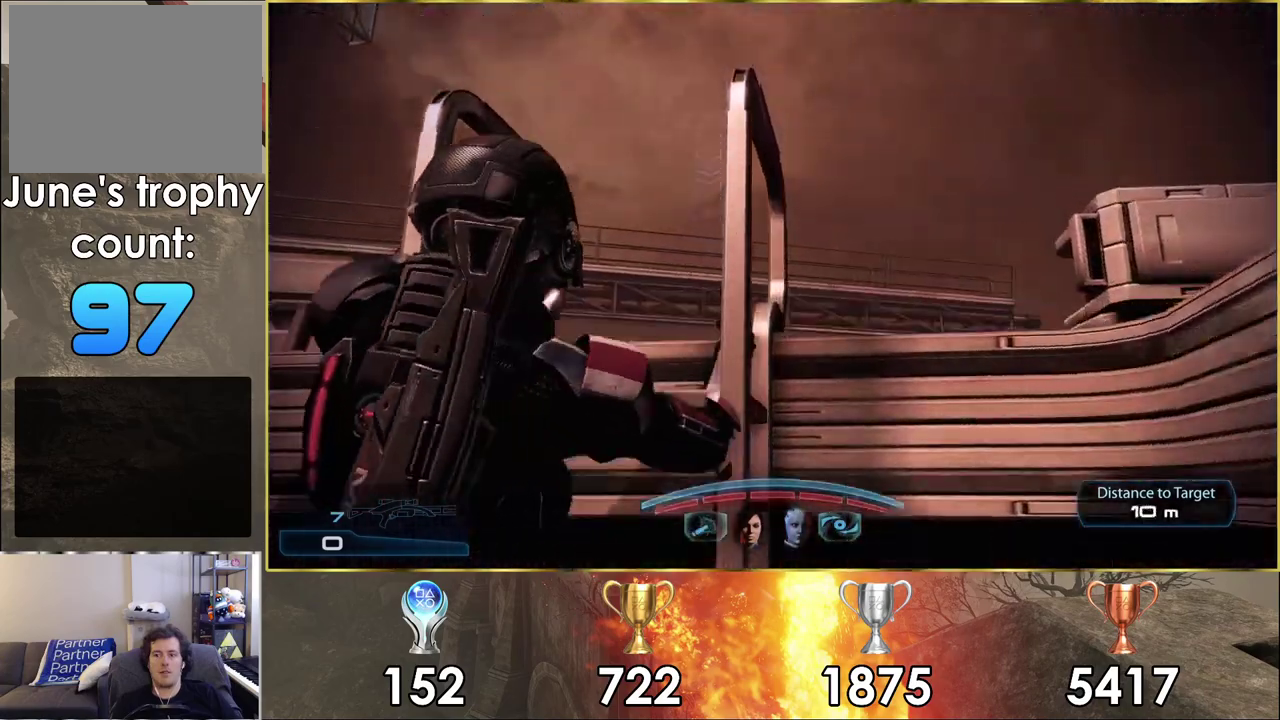
{"dt_ms": 700, "buttons": [], "left_stick": "up", "right_stick": "center", "events": [[333, "right_stick", "center"]]}
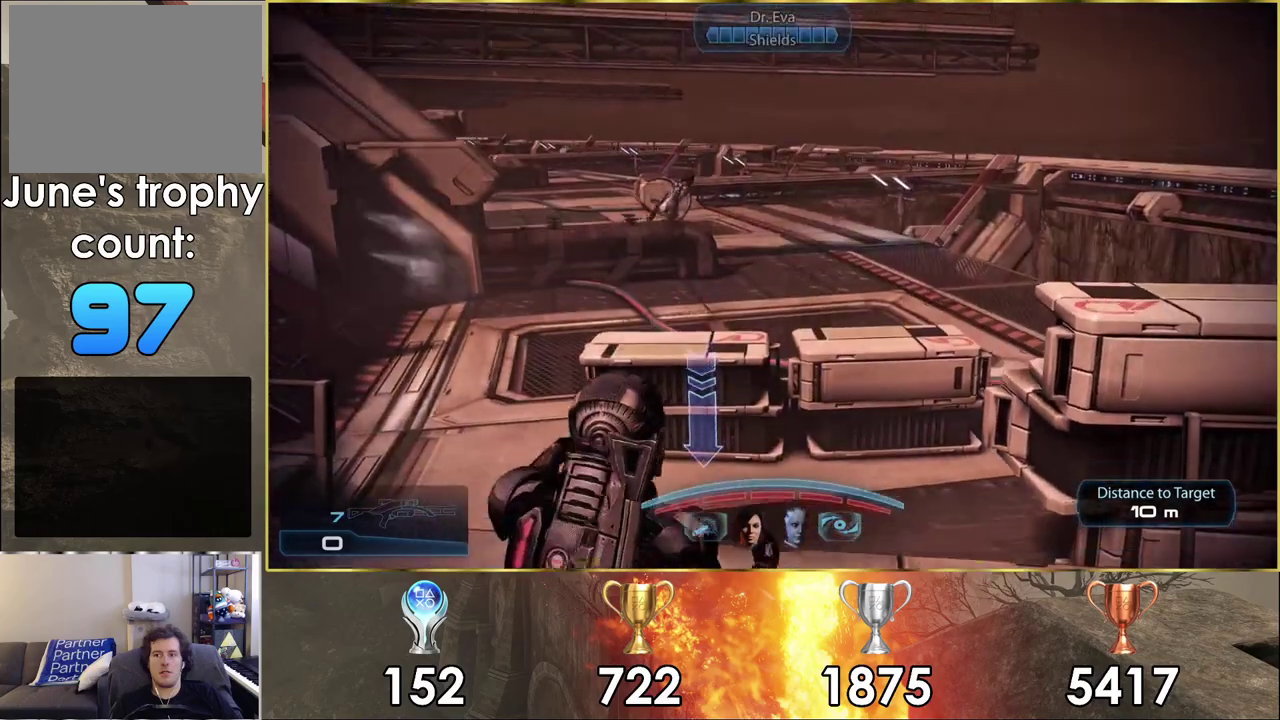
{"dt_ms": 700, "buttons": [], "left_stick": "up-left", "right_stick": "left", "events": [[400, "left_stick", "up-left"], [683, "right_stick", "left"]]}
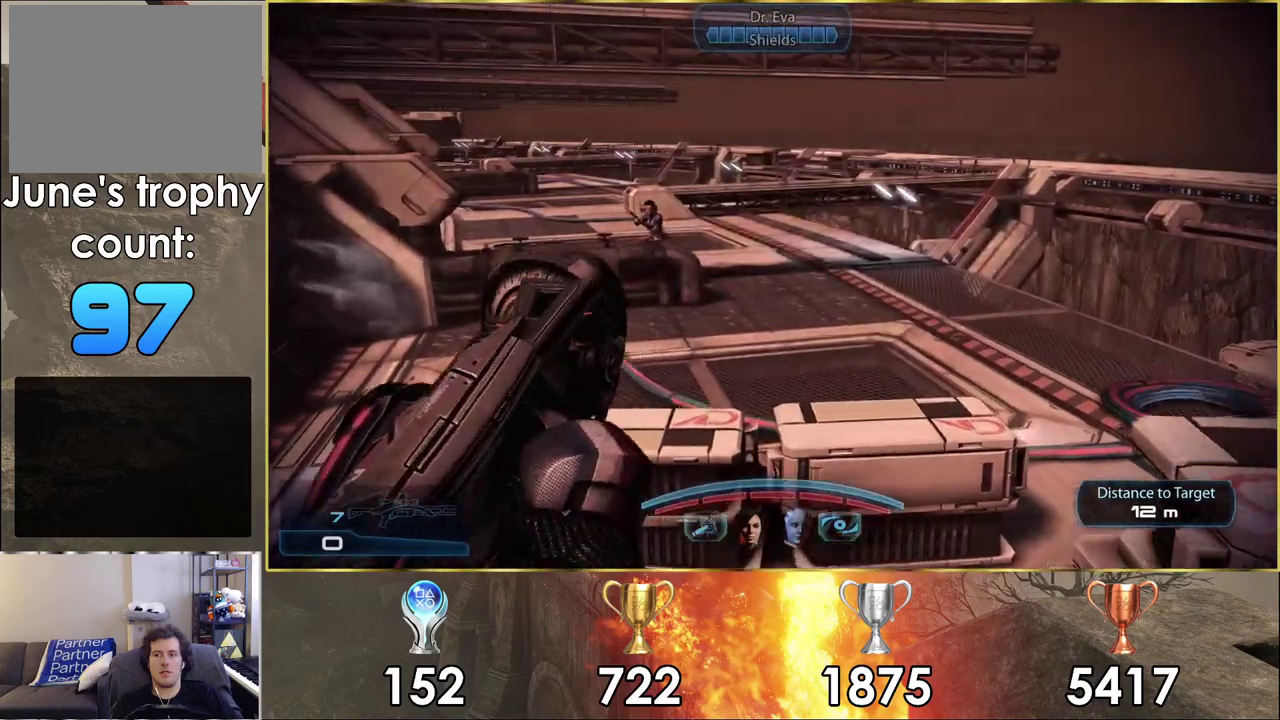
{"dt_ms": 200, "buttons": [], "left_stick": "up-left", "right_stick": "center", "events": [[167, "right_stick", "center"]]}
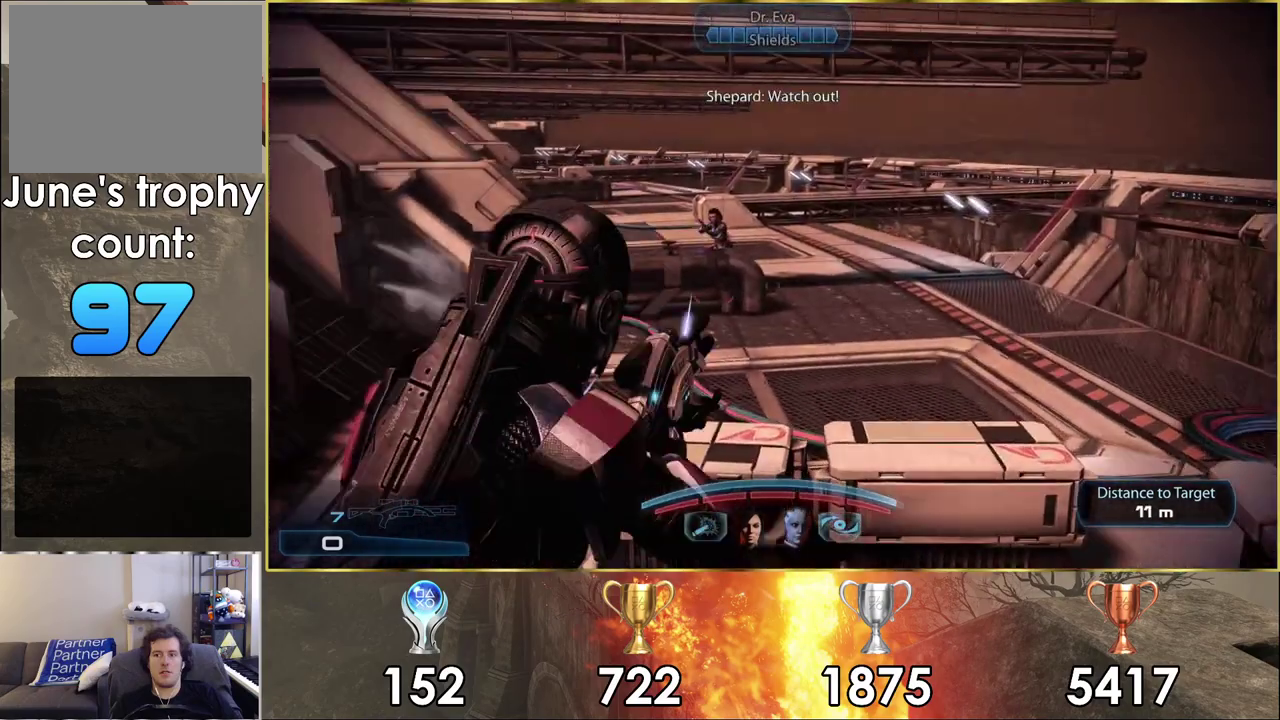
{"dt_ms": 800, "buttons": [], "left_stick": "up", "right_stick": "down-right", "events": [[450, "right_stick", "down"], [583, "left_stick", "up"], [683, "right_stick", "down-right"]]}
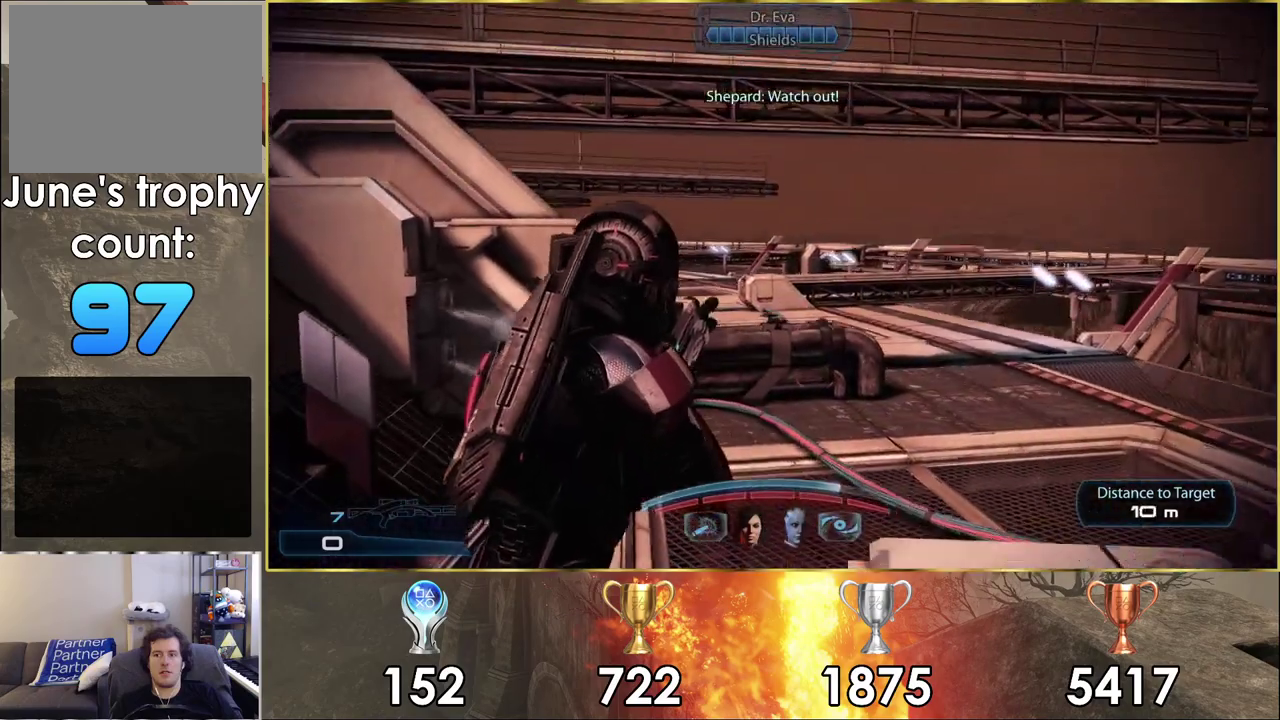
{"dt_ms": 300, "buttons": [], "left_stick": "up", "right_stick": "center", "events": [[83, "left_stick", "up-left"], [83, "right_stick", "center"], [167, "left_stick", "up"]]}
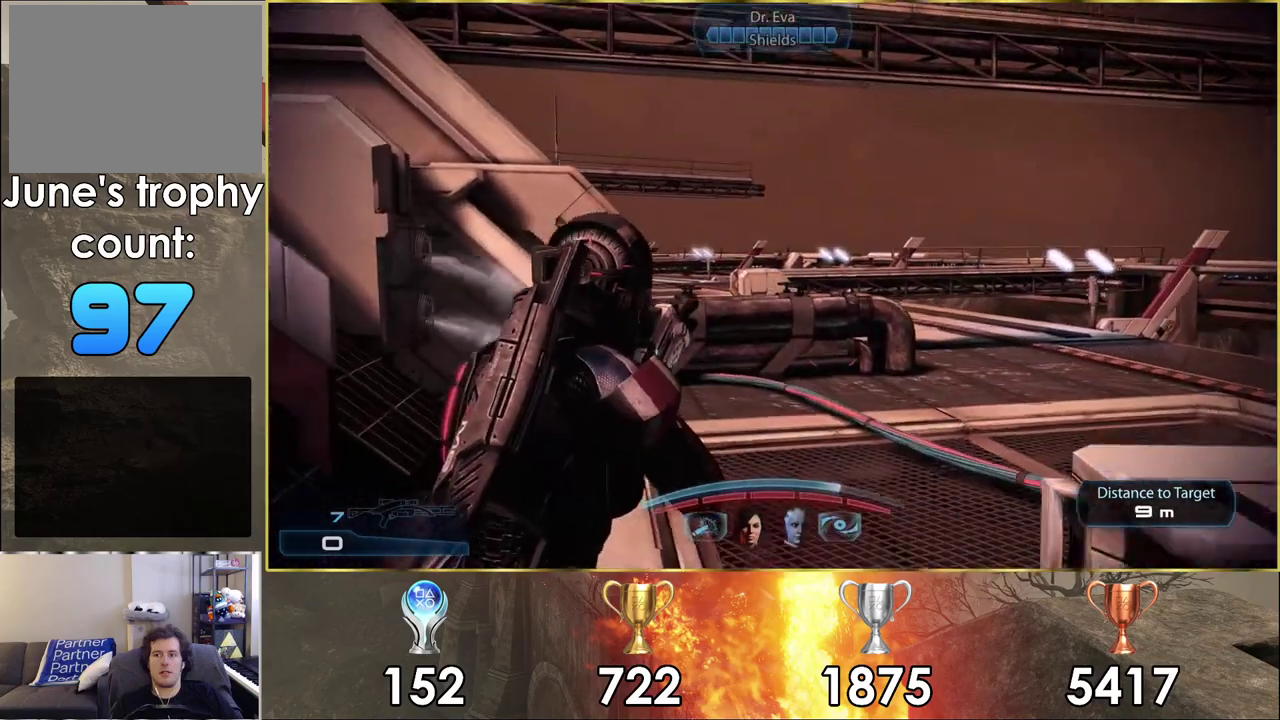
{"dt_ms": 700, "buttons": ["L2"], "left_stick": "up", "right_stick": "left", "events": [[83, "L2", "down"], [650, "right_stick", "left"]]}
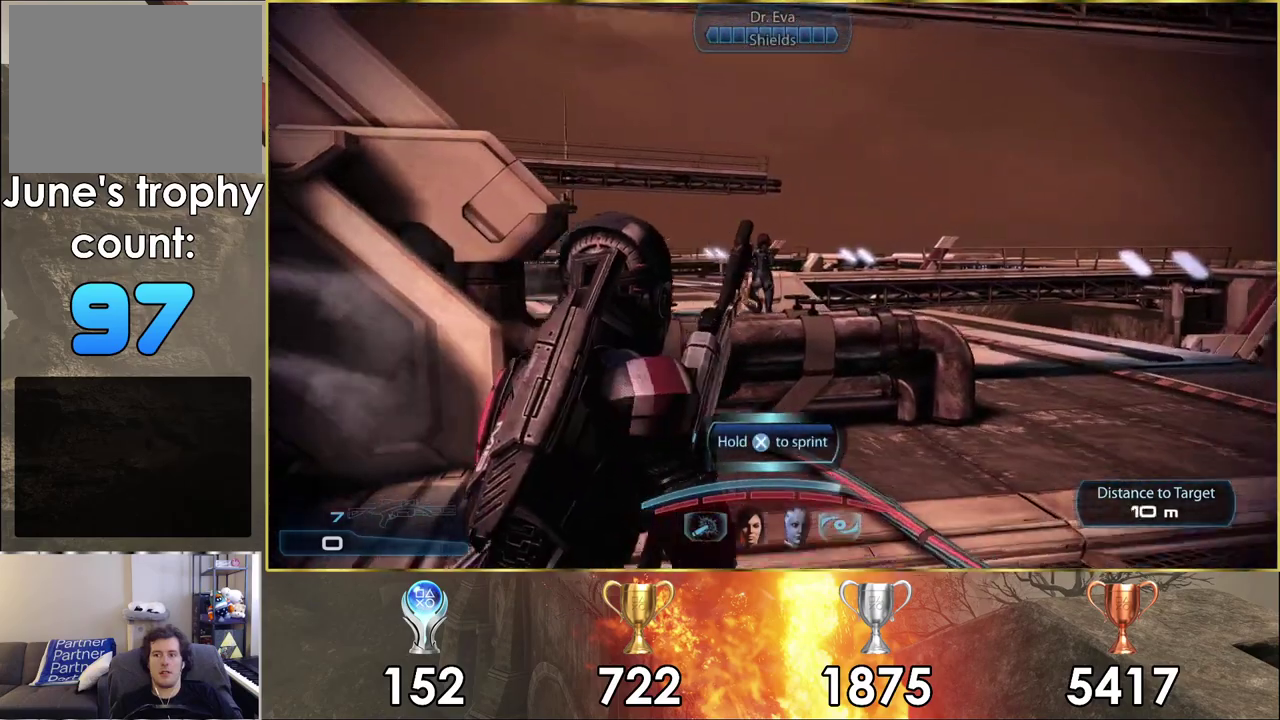
{"dt_ms": 300, "buttons": [], "left_stick": "up", "right_stick": "left", "events": [[100, "right_stick", "center"], [250, "L2", "up"], [267, "right_stick", "left"]]}
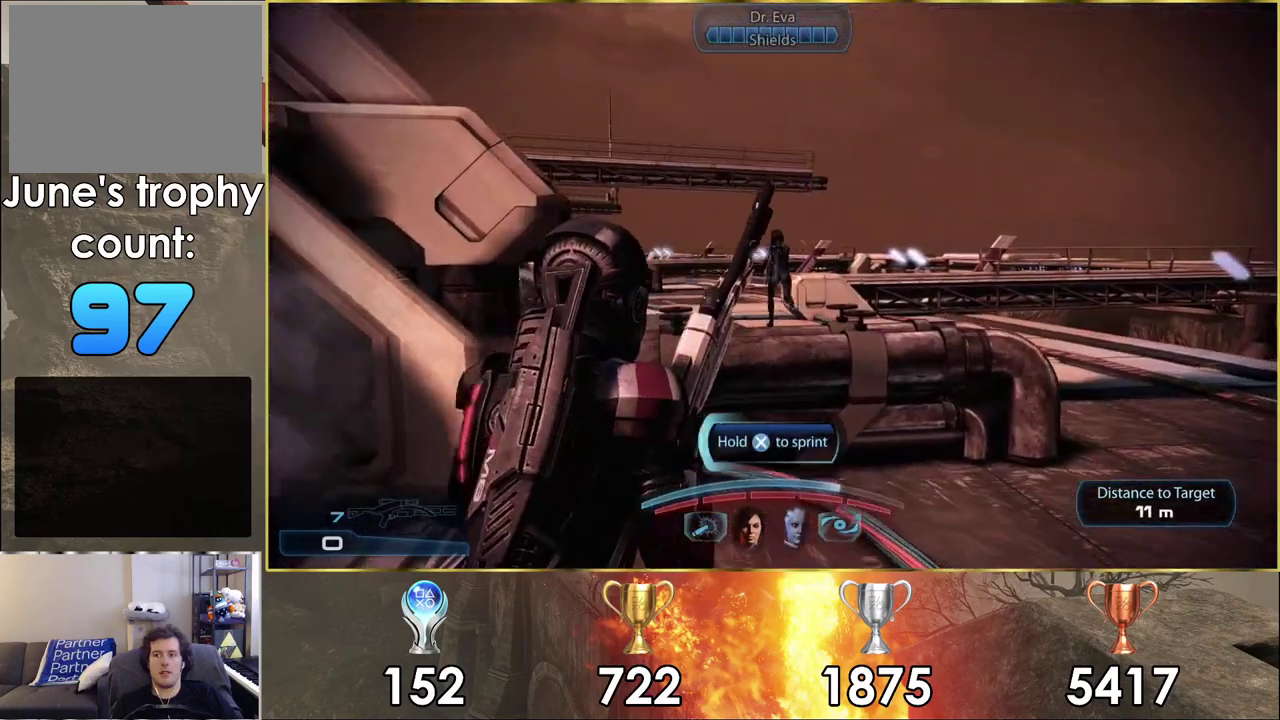
{"dt_ms": 200, "buttons": ["CROSS"], "left_stick": "up-right", "right_stick": "center", "events": [[133, "left_stick", "up-right"], [167, "right_stick", "center"], [200, "CROSS", "down"]]}